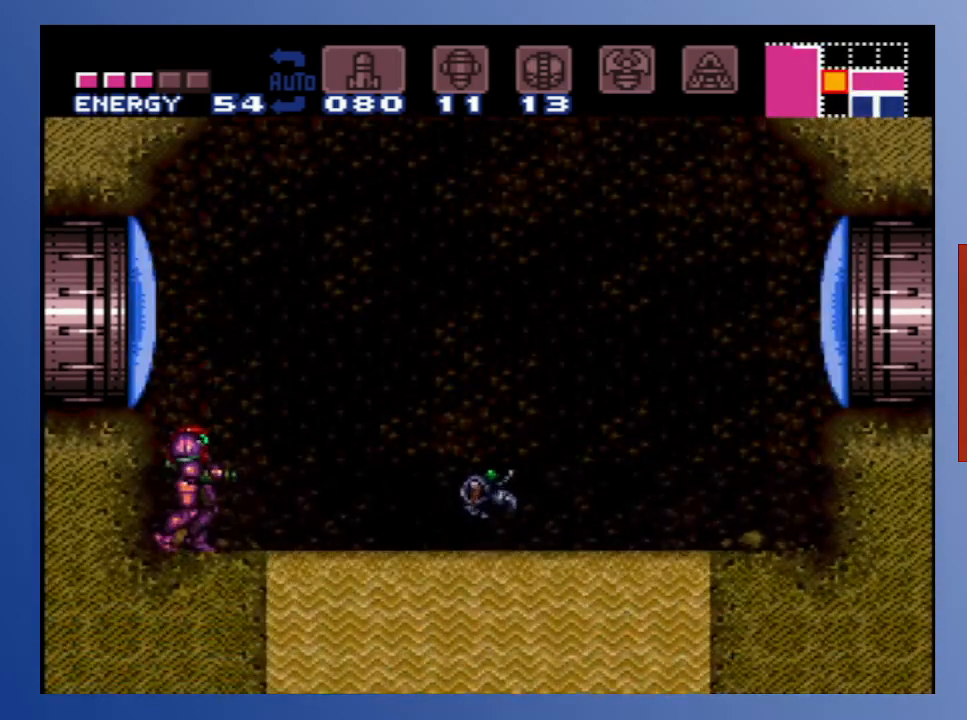
Gameplay with a controller (Xbox layout); each line is a JSON object with the inputs held at the frame after it. "events" lists button and stick changes between this image and that frame as [ms after this image, input, new state], when the widget could be followed in between. Not read: L3 R3.
{"buttons": [], "left_stick": "down", "right_stick": "center", "events": [[100, "X", "down"], [183, "X", "up"], [267, "X", "down"], [350, "X", "up"], [417, "X", "down"], [500, "X", "up"]]}
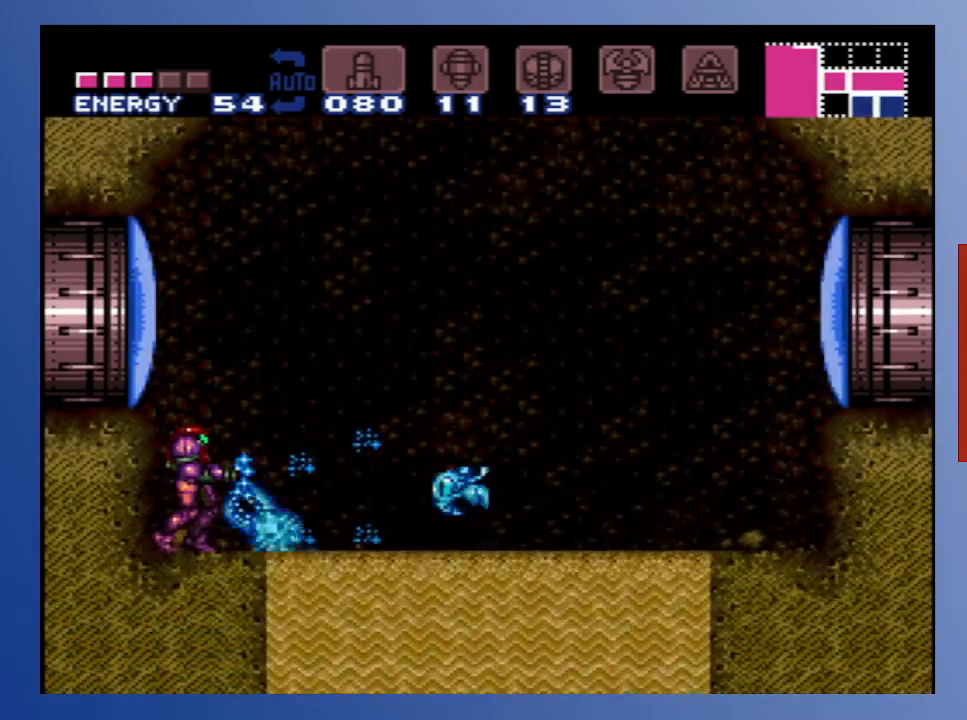
{"buttons": [], "left_stick": "down", "right_stick": "center", "events": [[67, "X", "down"], [150, "X", "up"], [217, "X", "down"], [300, "X", "up"], [383, "X", "down"], [450, "X", "up"]]}
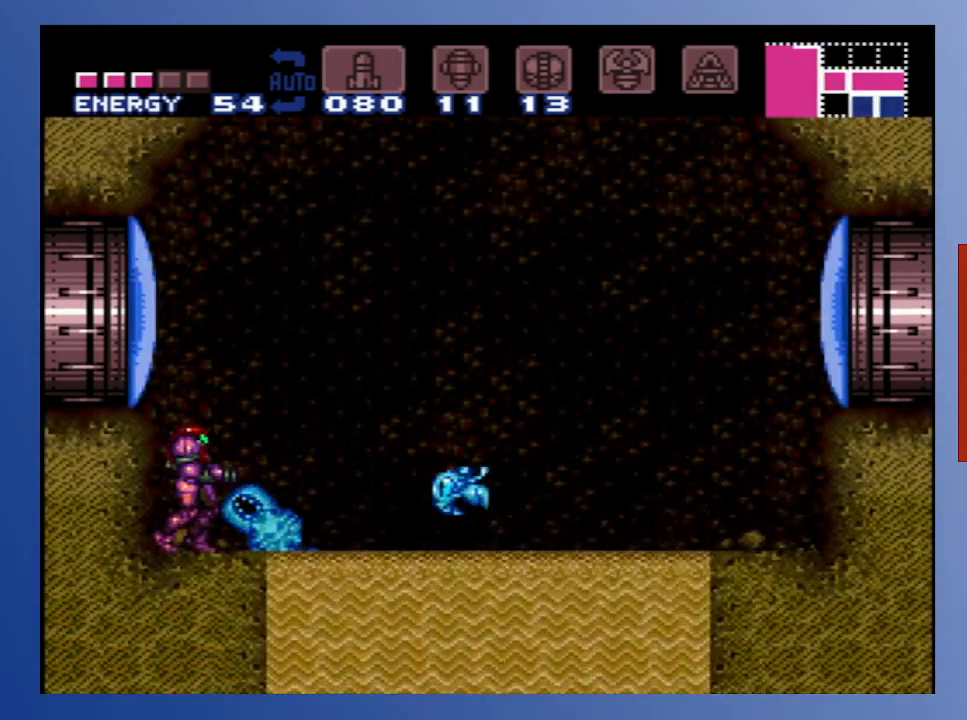
{"buttons": ["DPAD_RIGHT"], "left_stick": "down", "right_stick": "center", "events": [[33, "X", "down"], [117, "X", "up"], [200, "X", "down"], [267, "X", "up"], [350, "A", "down"], [367, "DPAD_RIGHT", "down"], [467, "A", "up"]]}
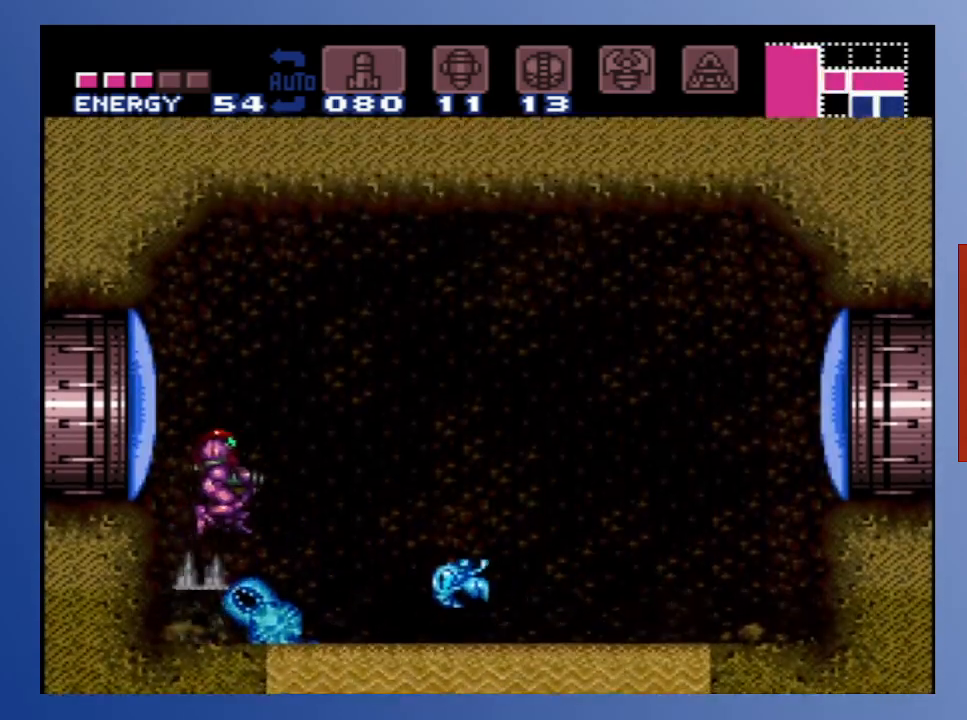
{"buttons": ["X", "L1"], "left_stick": "down", "right_stick": "center", "events": [[133, "DPAD_RIGHT", "up"], [217, "L1", "down"], [283, "X", "down"], [383, "X", "up"], [450, "X", "down"]]}
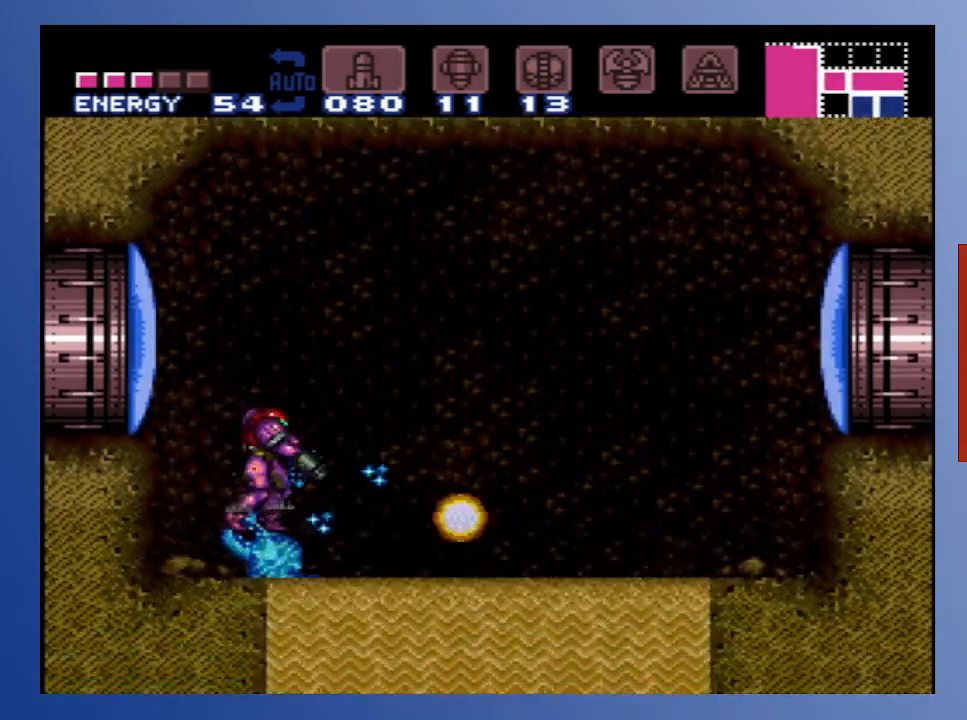
{"buttons": ["A", "DPAD_RIGHT"], "left_stick": "down", "right_stick": "center", "events": [[50, "X", "up"], [117, "X", "down"], [233, "X", "up"], [317, "DPAD_RIGHT", "down"], [317, "L1", "up"], [400, "A", "down"]]}
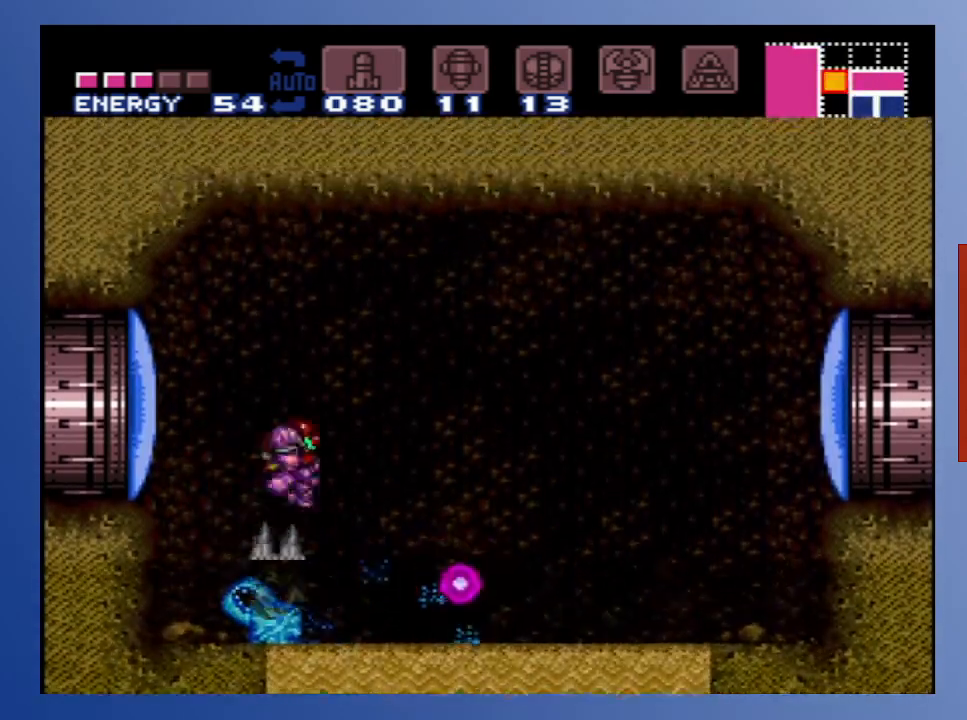
{"buttons": ["DPAD_RIGHT"], "left_stick": "down", "right_stick": "center", "events": [[33, "A", "up"]]}
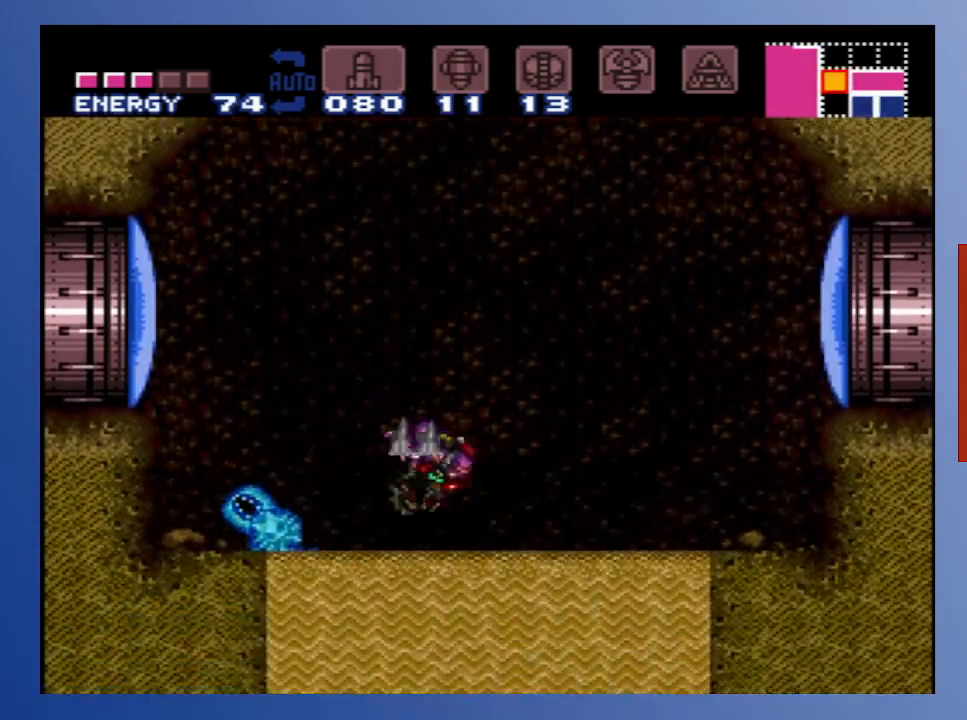
{"buttons": ["DPAD_RIGHT"], "left_stick": "down", "right_stick": "center", "events": [[50, "A", "down"], [400, "A", "up"]]}
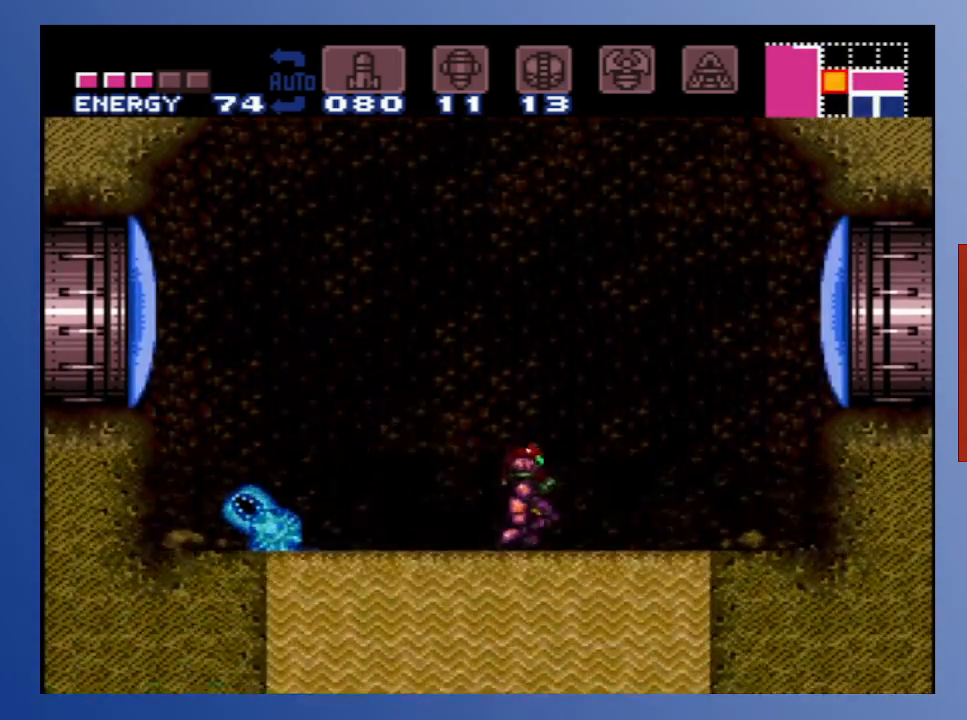
{"buttons": ["DPAD_RIGHT"], "left_stick": "down", "right_stick": "center", "events": [[17, "A", "down"], [200, "A", "up"], [233, "A", "down"], [450, "A", "up"]]}
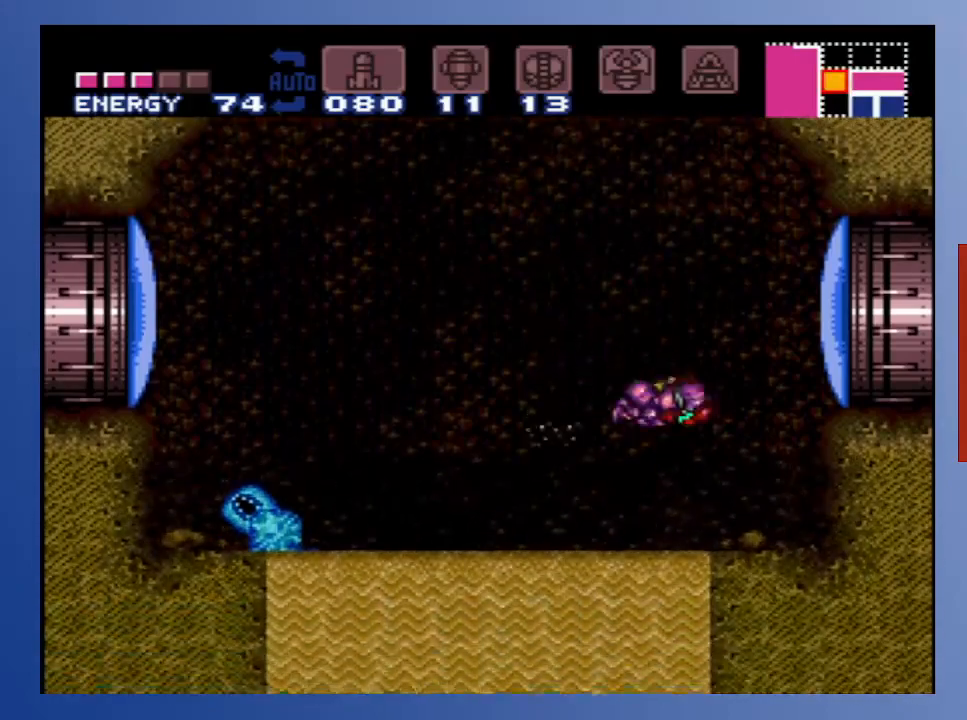
{"buttons": ["A"], "left_stick": "down", "right_stick": "center", "events": [[233, "DPAD_RIGHT", "up"], [500, "A", "down"]]}
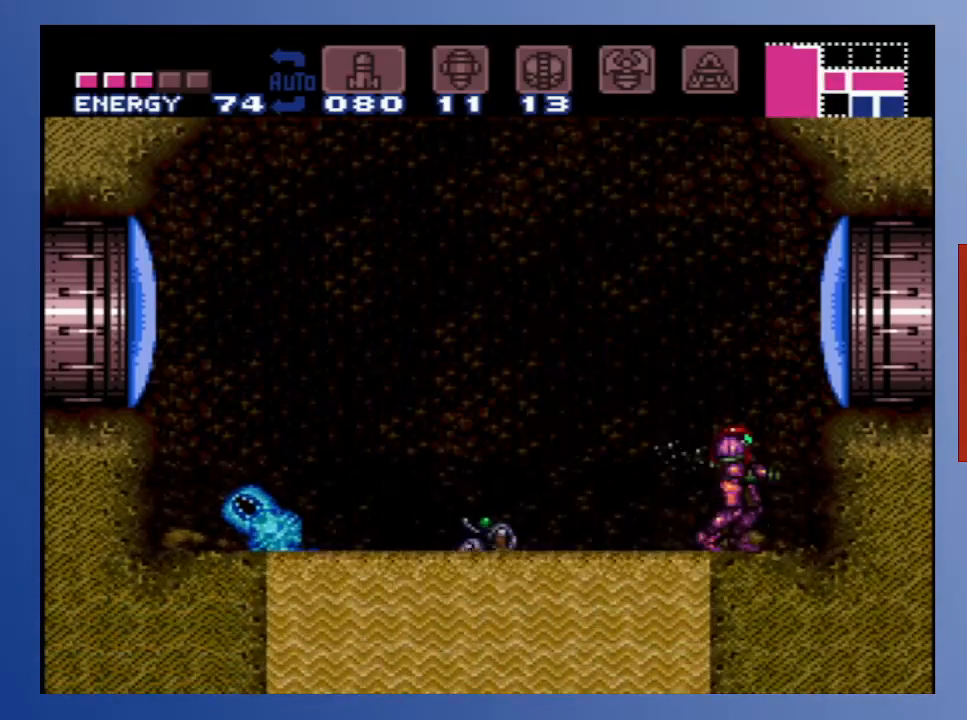
{"buttons": [], "left_stick": "down", "right_stick": "center", "events": [[33, "R1", "down"], [100, "X", "down"], [133, "A", "up"], [167, "R1", "up"], [200, "X", "up"], [217, "R1", "down"], [250, "X", "down"], [300, "X", "up"], [367, "R1", "up"], [367, "X", "down"], [467, "X", "up"]]}
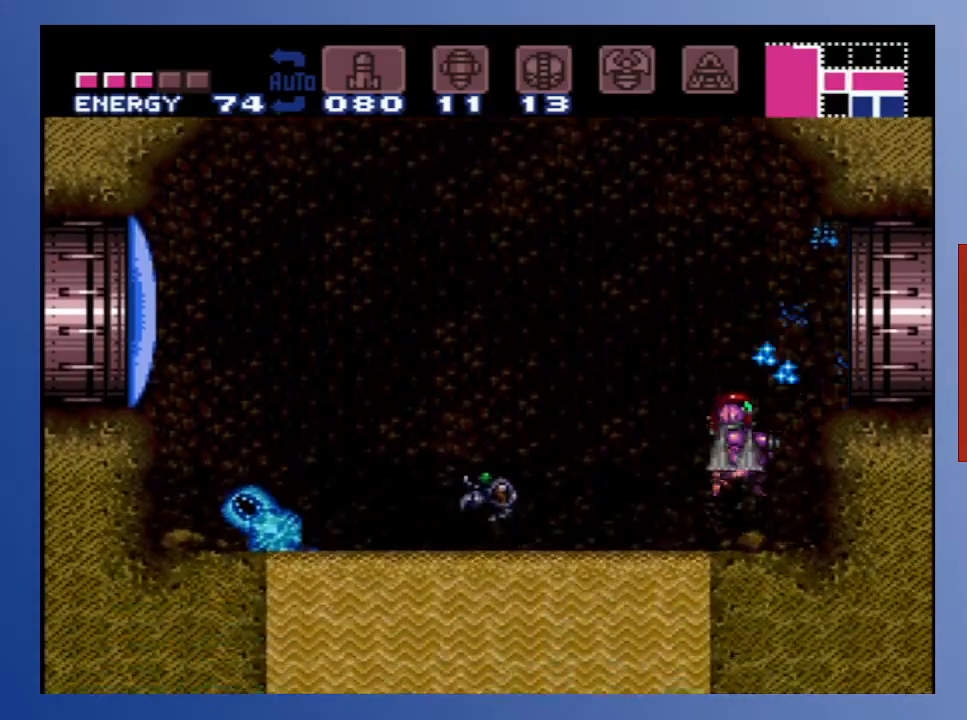
{"buttons": ["DPAD_RIGHT"], "left_stick": "down", "right_stick": "center", "events": [[117, "DPAD_RIGHT", "down"], [167, "A", "down"], [433, "A", "up"]]}
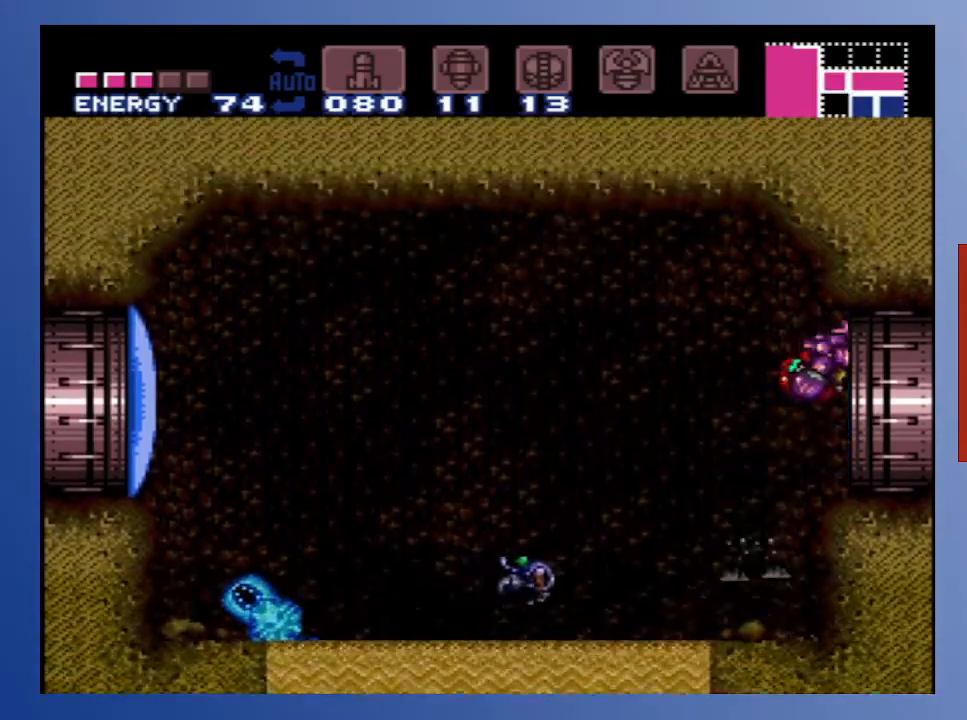
{"buttons": ["DPAD_RIGHT"], "left_stick": "down", "right_stick": "center", "events": []}
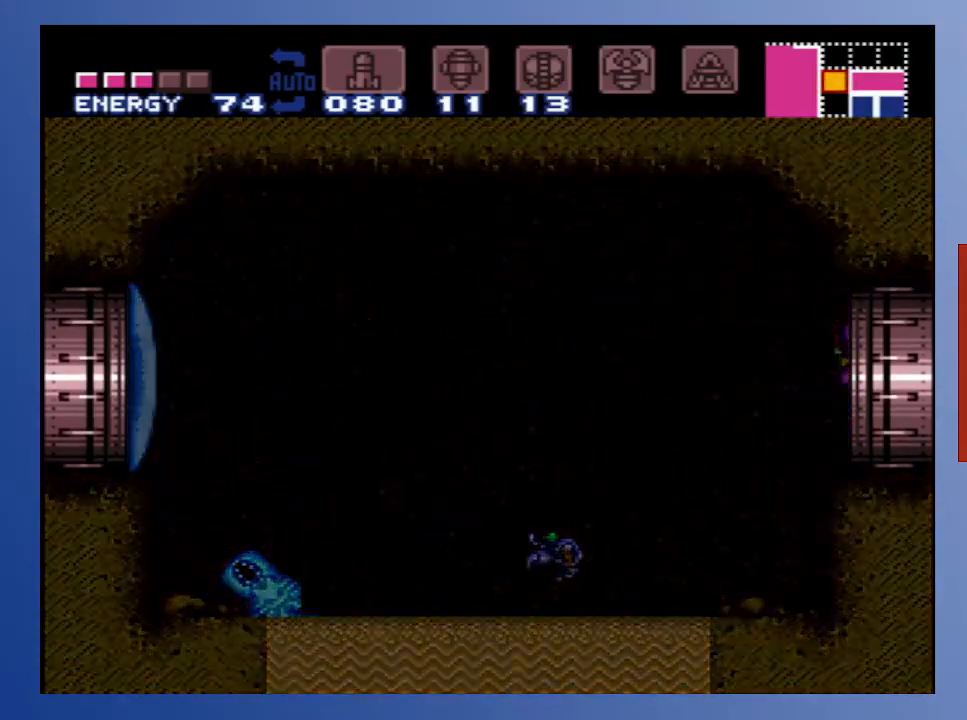
{"buttons": [], "left_stick": "down", "right_stick": "center", "events": [[400, "DPAD_RIGHT", "up"]]}
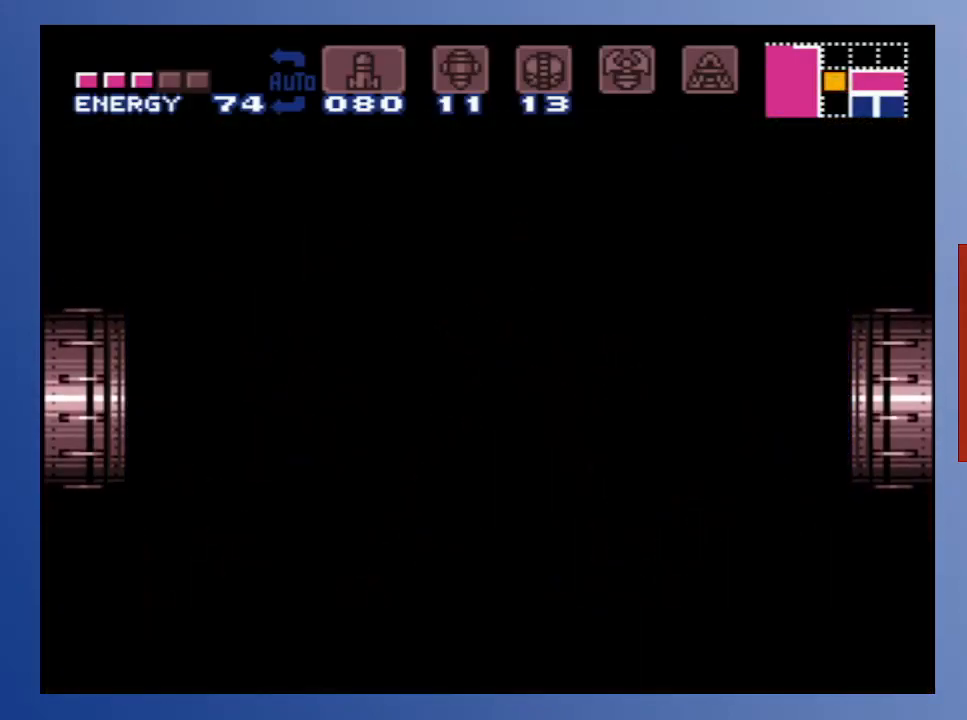
{"buttons": [], "left_stick": "down", "right_stick": "center", "events": []}
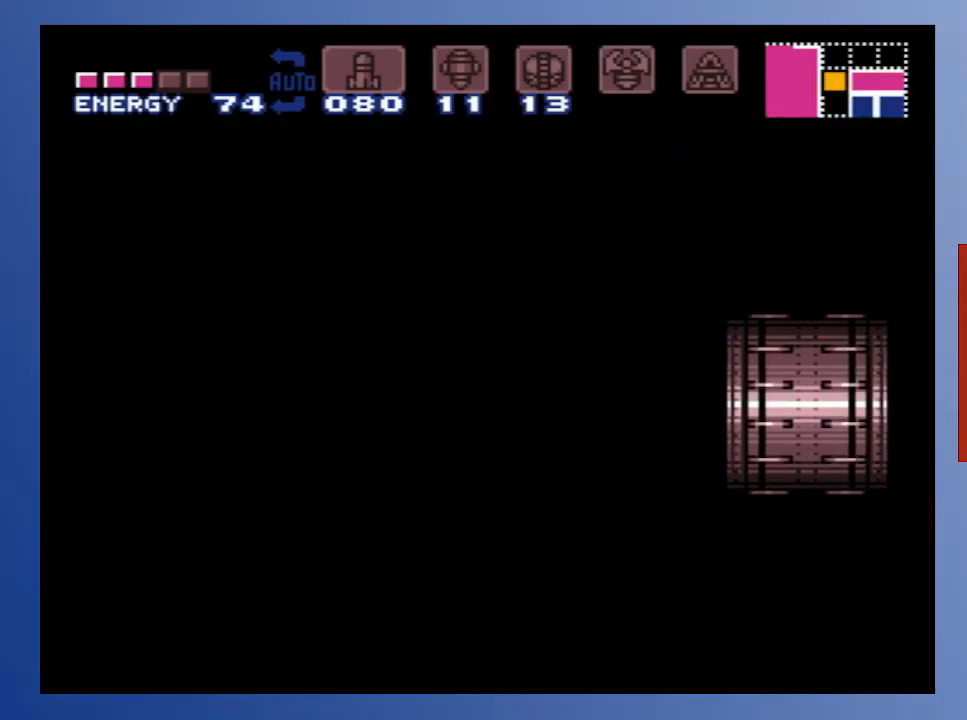
{"buttons": [], "left_stick": "down", "right_stick": "center", "events": []}
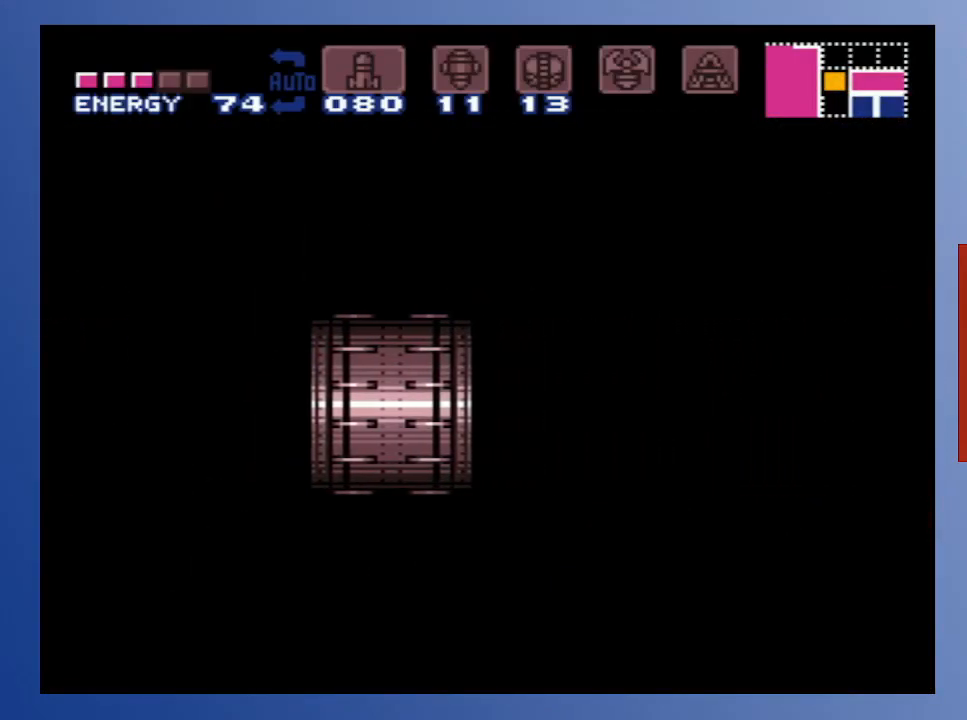
{"buttons": [], "left_stick": "down", "right_stick": "center", "events": []}
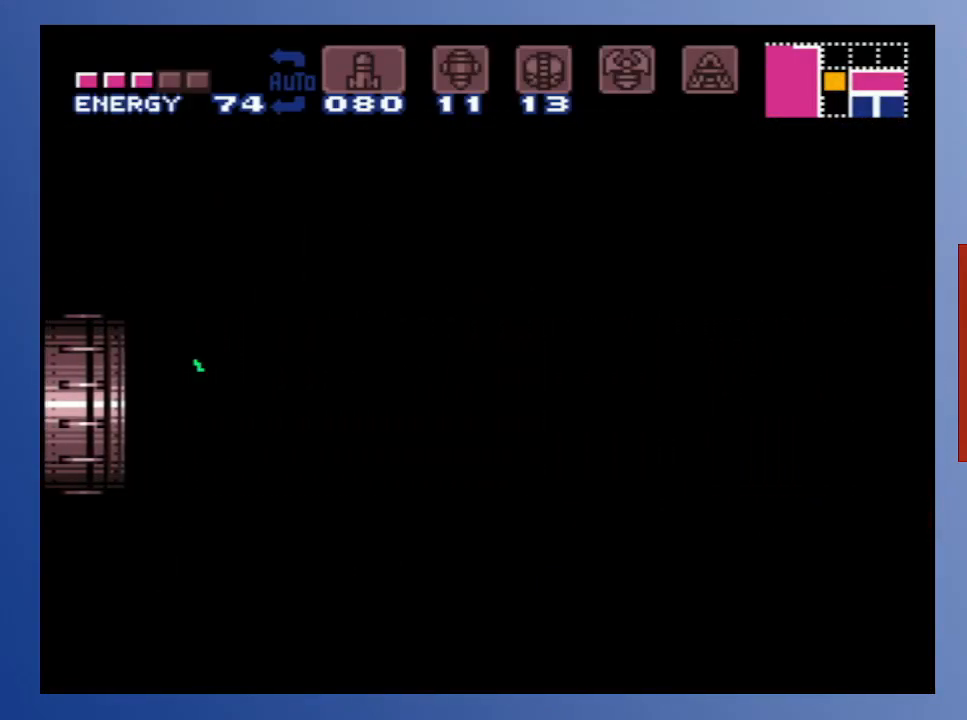
{"buttons": [], "left_stick": "down", "right_stick": "center", "events": []}
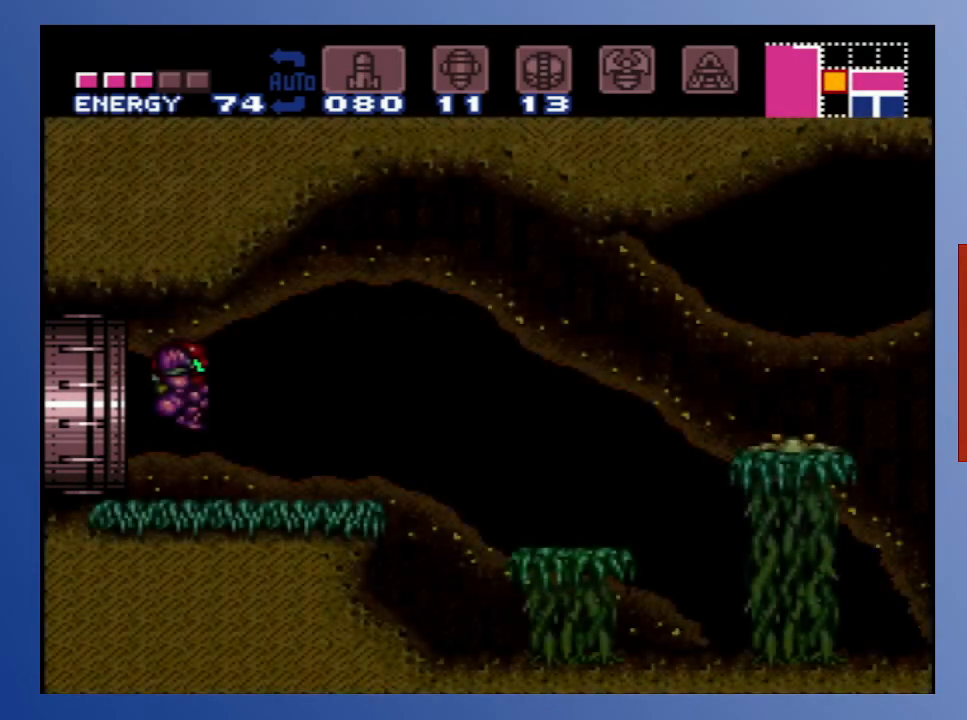
{"buttons": [], "left_stick": "down", "right_stick": "center", "events": []}
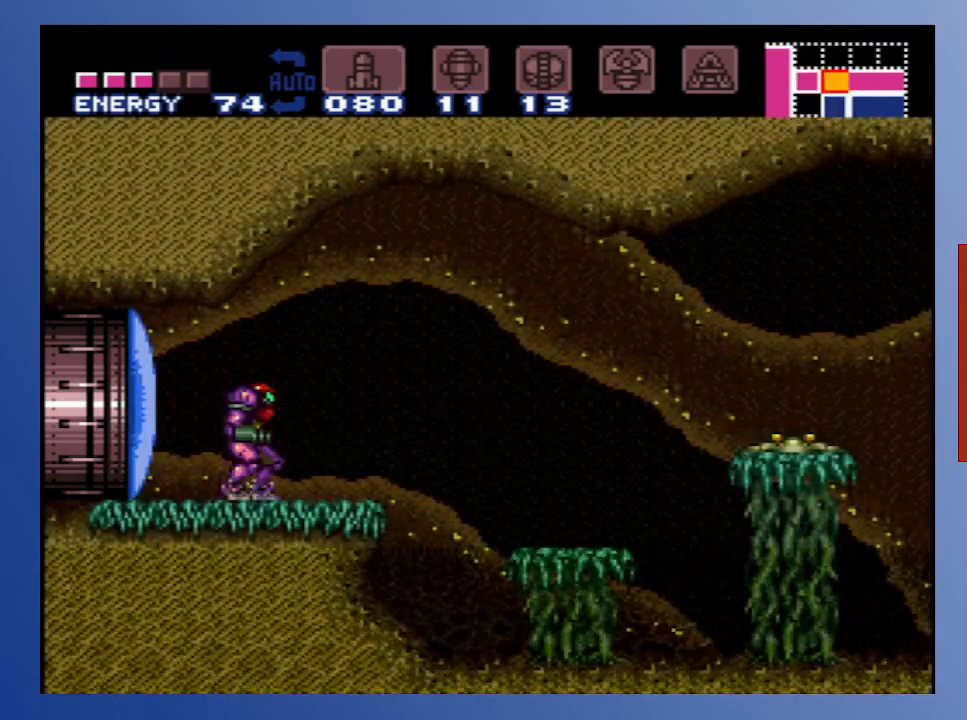
{"buttons": ["X"], "left_stick": "down", "right_stick": "center", "events": [[150, "X", "down"], [233, "X", "up"], [350, "X", "down"], [400, "X", "up"], [483, "X", "down"]]}
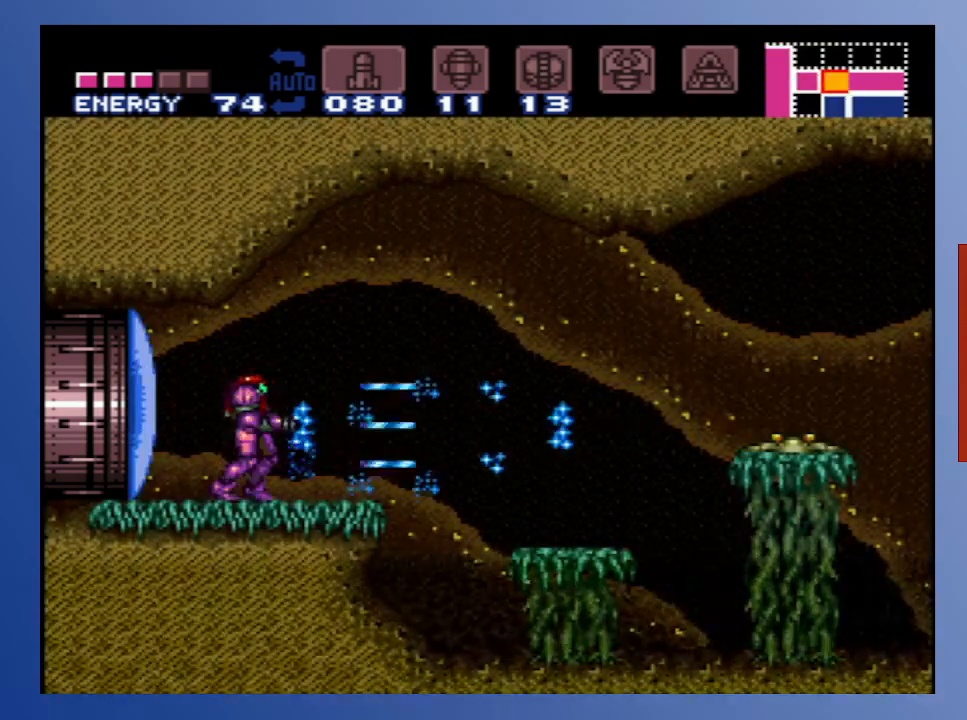
{"buttons": ["X"], "left_stick": "down", "right_stick": "center", "events": [[67, "X", "up"], [150, "X", "down"], [233, "X", "up"], [317, "X", "down"], [383, "X", "up"], [483, "X", "down"]]}
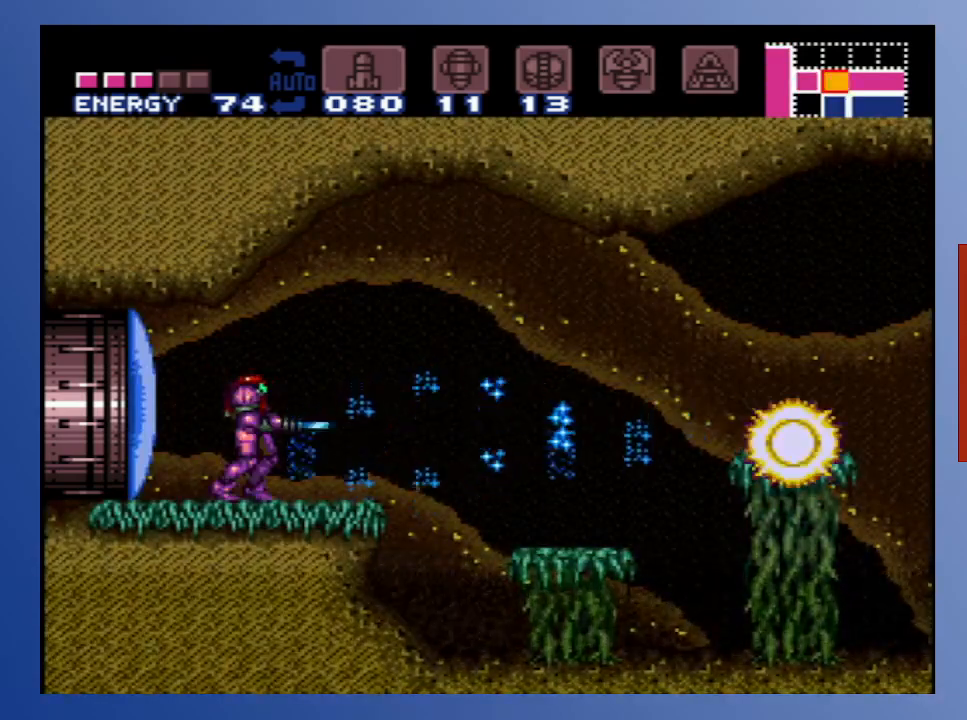
{"buttons": ["DPAD_RIGHT"], "left_stick": "down", "right_stick": "center", "events": [[50, "X", "up"], [150, "X", "down"], [233, "X", "up"], [283, "DPAD_RIGHT", "down"]]}
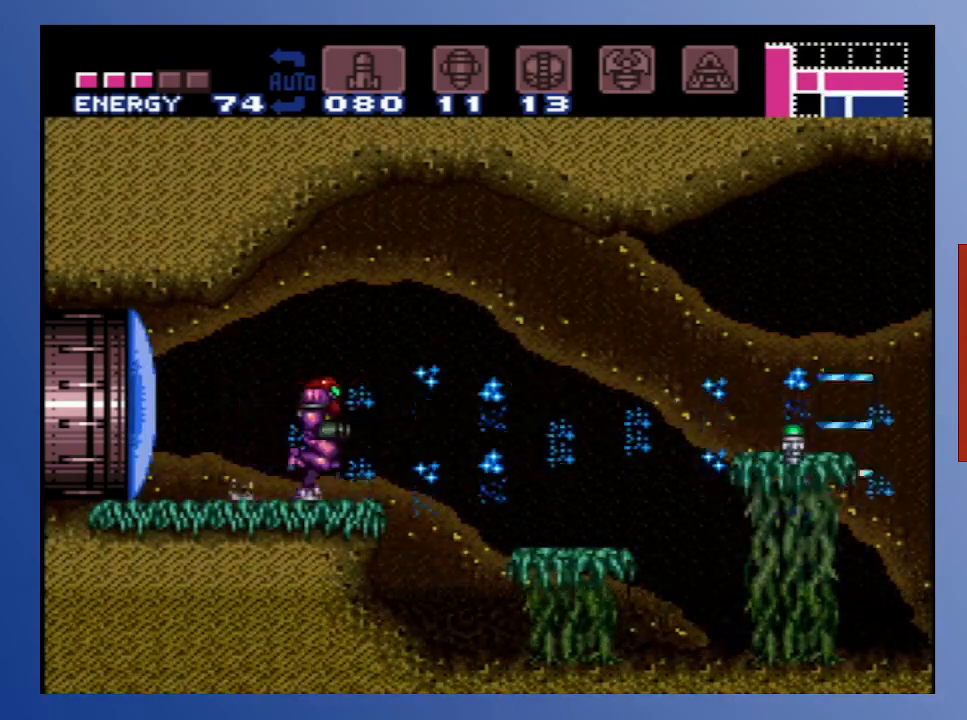
{"buttons": ["DPAD_RIGHT"], "left_stick": "down", "right_stick": "center", "events": [[50, "A", "down"], [233, "A", "up"]]}
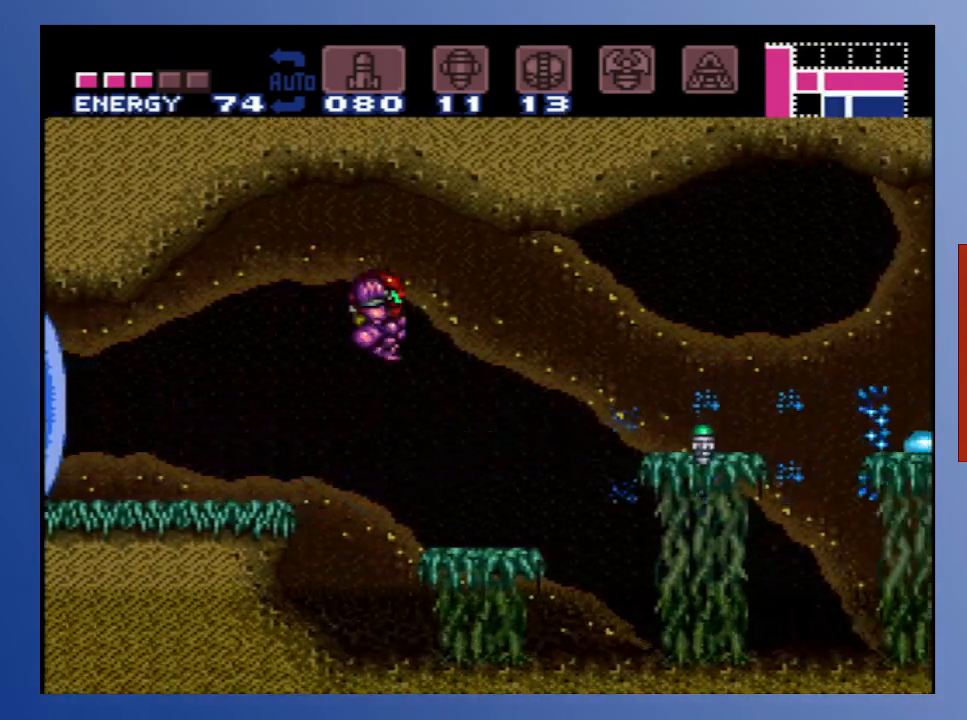
{"buttons": [], "left_stick": "down", "right_stick": "center", "events": [[283, "DPAD_RIGHT", "up"]]}
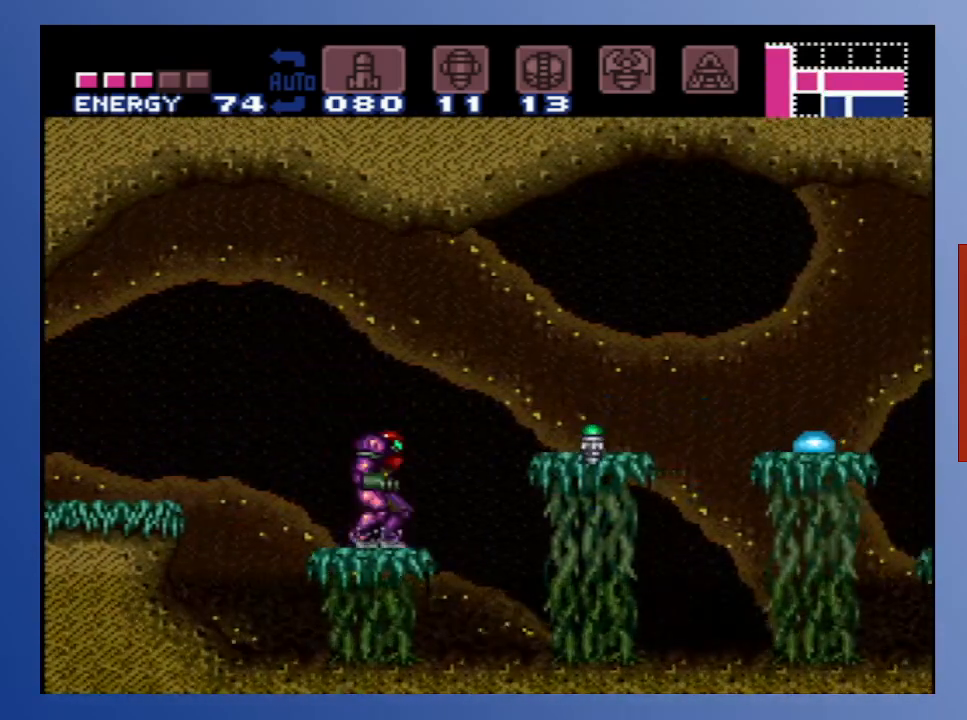
{"buttons": ["DPAD_RIGHT"], "left_stick": "down", "right_stick": "center", "events": [[133, "A", "down"], [133, "DPAD_RIGHT", "down"], [250, "X", "down"], [383, "A", "up"], [417, "X", "up"]]}
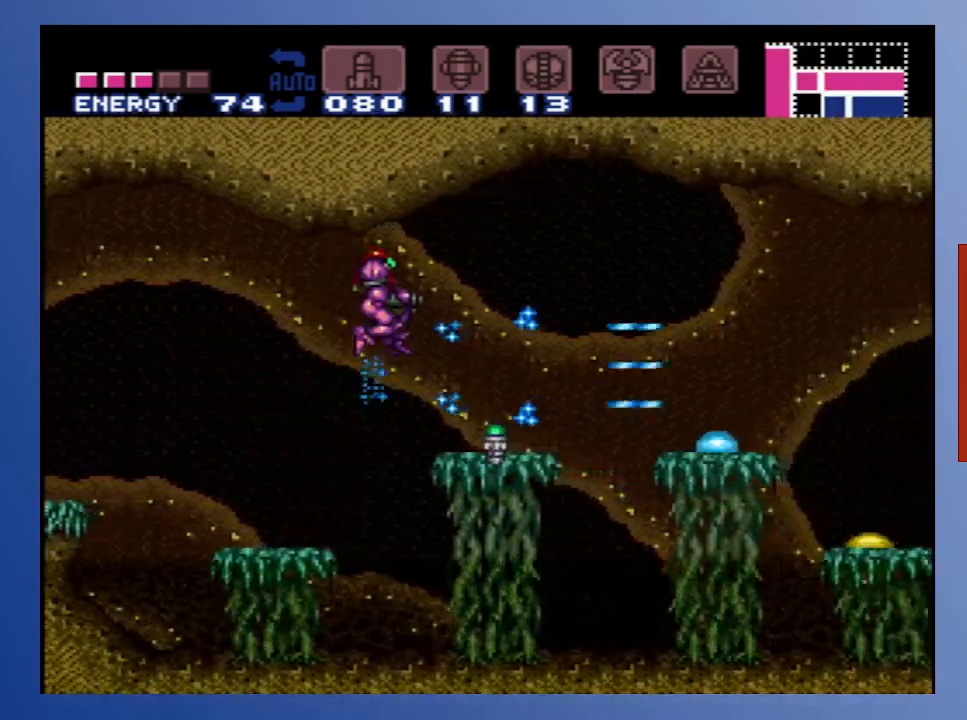
{"buttons": ["X", "DPAD_DOWN"], "left_stick": "down", "right_stick": "center", "events": [[300, "DPAD_RIGHT", "up"], [400, "DPAD_DOWN", "down"], [467, "X", "down"]]}
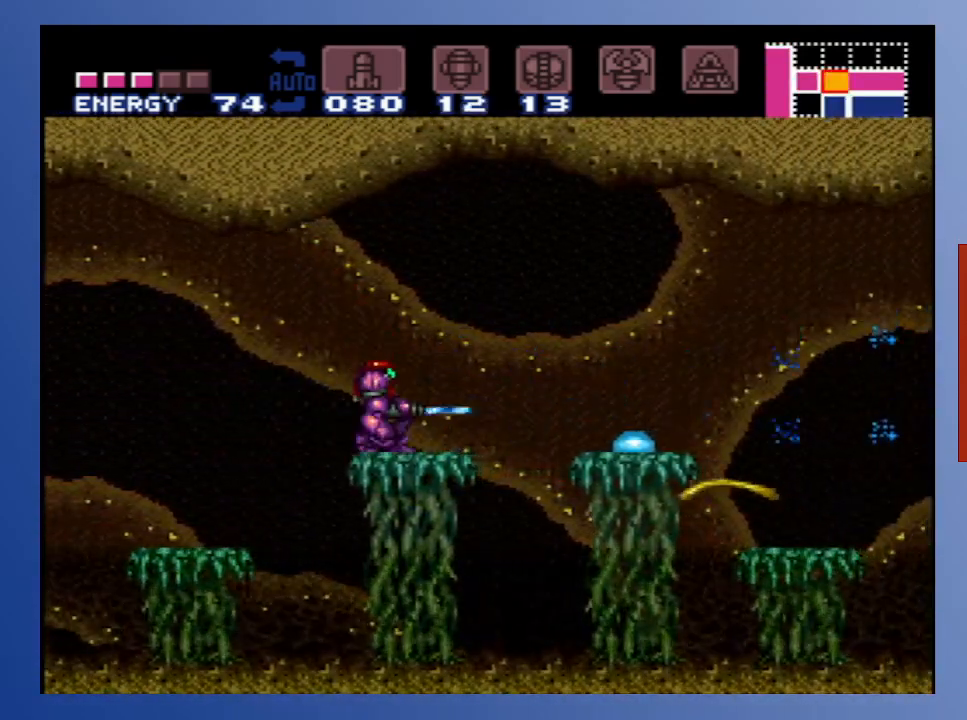
{"buttons": ["X"], "left_stick": "down", "right_stick": "center", "events": [[17, "DPAD_DOWN", "up"], [67, "X", "up"], [133, "X", "down"], [217, "X", "up"], [283, "X", "down"], [383, "X", "up"], [467, "X", "down"]]}
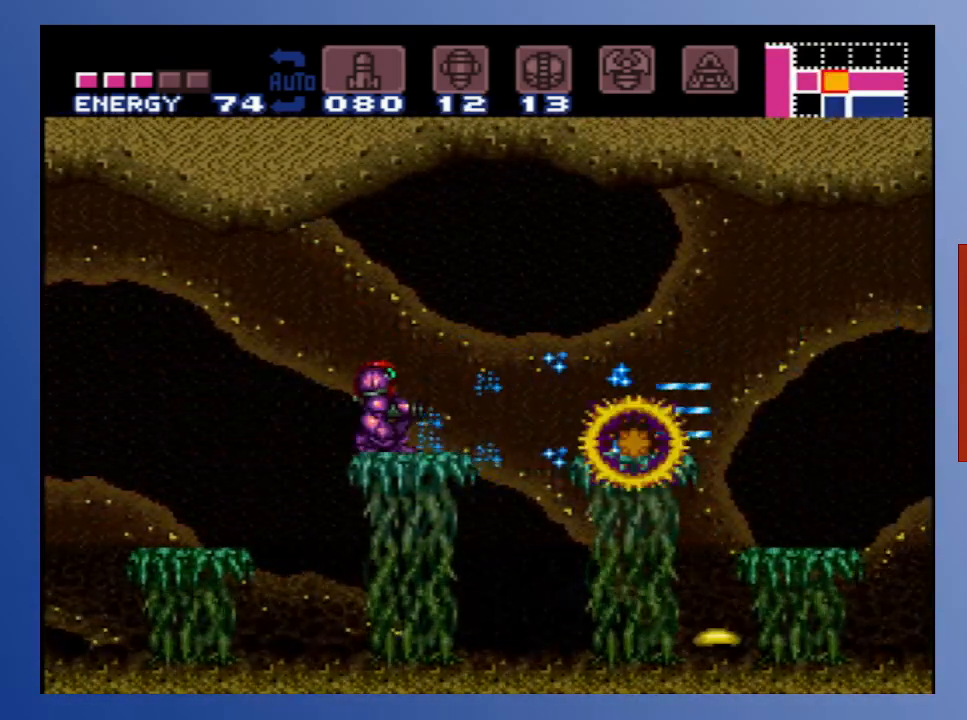
{"buttons": ["L1"], "left_stick": "down", "right_stick": "center", "events": [[67, "X", "up"], [150, "X", "down"], [250, "X", "up"], [267, "L1", "down"], [350, "X", "down"], [433, "X", "up"]]}
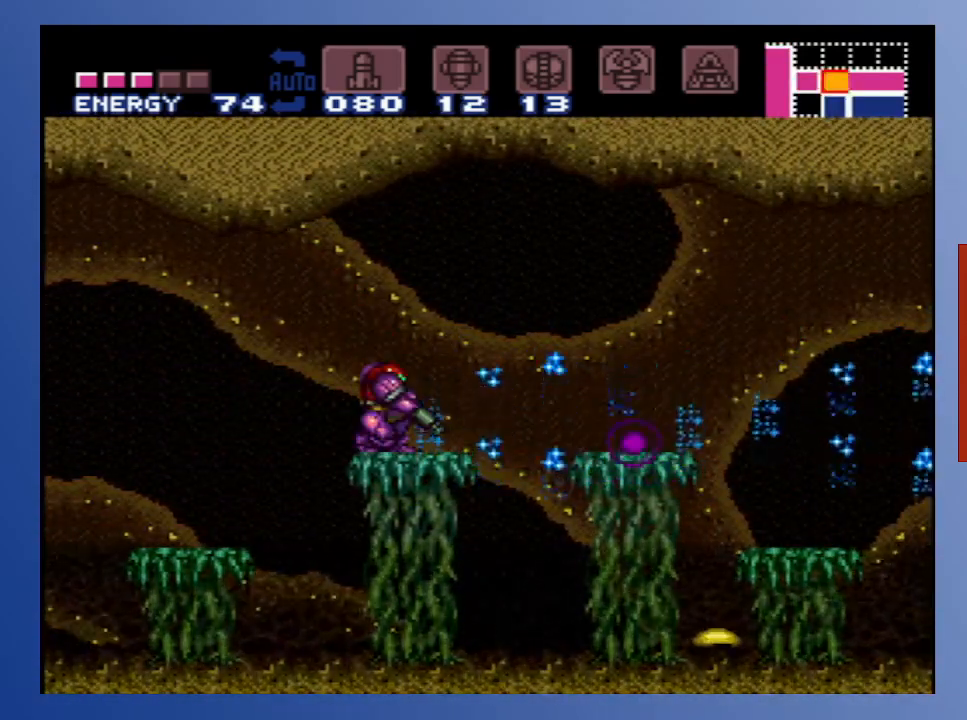
{"buttons": ["X", "L1"], "left_stick": "down", "right_stick": "center", "events": [[17, "X", "down"], [117, "X", "up"], [183, "X", "down"], [300, "X", "up"], [317, "DPAD_RIGHT", "down"], [400, "X", "down"], [450, "DPAD_RIGHT", "up"]]}
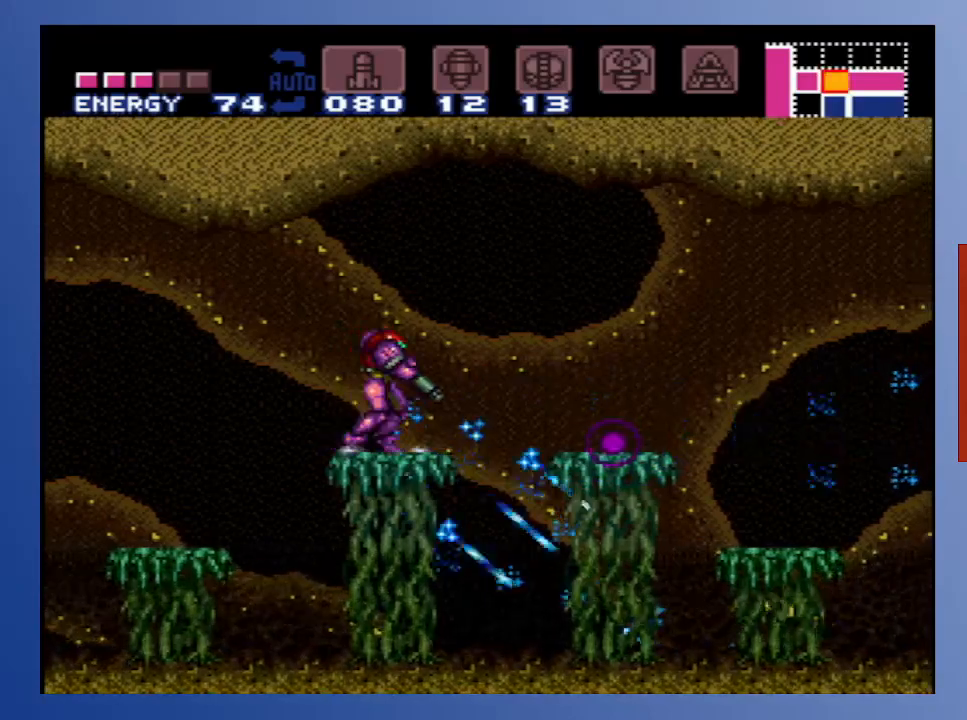
{"buttons": ["A", "X", "L1", "DPAD_RIGHT"], "left_stick": "down", "right_stick": "center", "events": [[17, "X", "up"], [83, "X", "down"], [183, "X", "up"], [367, "DPAD_RIGHT", "down"], [417, "A", "down"], [483, "X", "down"]]}